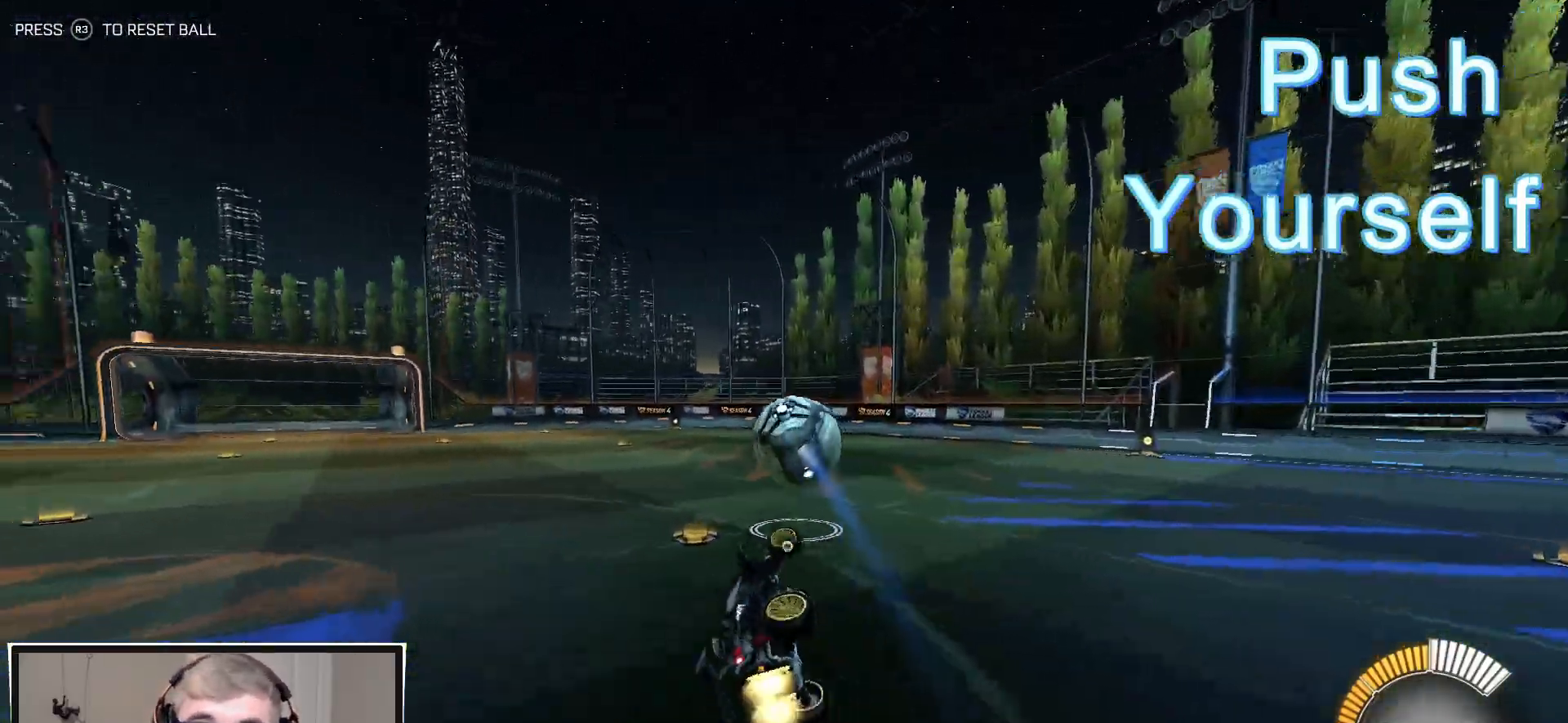
Gameplay with a controller (PlayStation layout); each line is a JSON object with the inputs held at the frame after it. "events" lists button and stick changes between this image and that frame as [ms after this image, input, new state], when the widget could be followed in between.
{"buttons": ["R1", "R2"], "left_stick": "center", "right_stick": "center", "events": [[117, "TRIANGLE", "up"], [217, "L3", "up"], [267, "L1", "up"], [283, "left_stick", "center"], [350, "TRIANGLE", "down"], [483, "TRIANGLE", "up"]]}
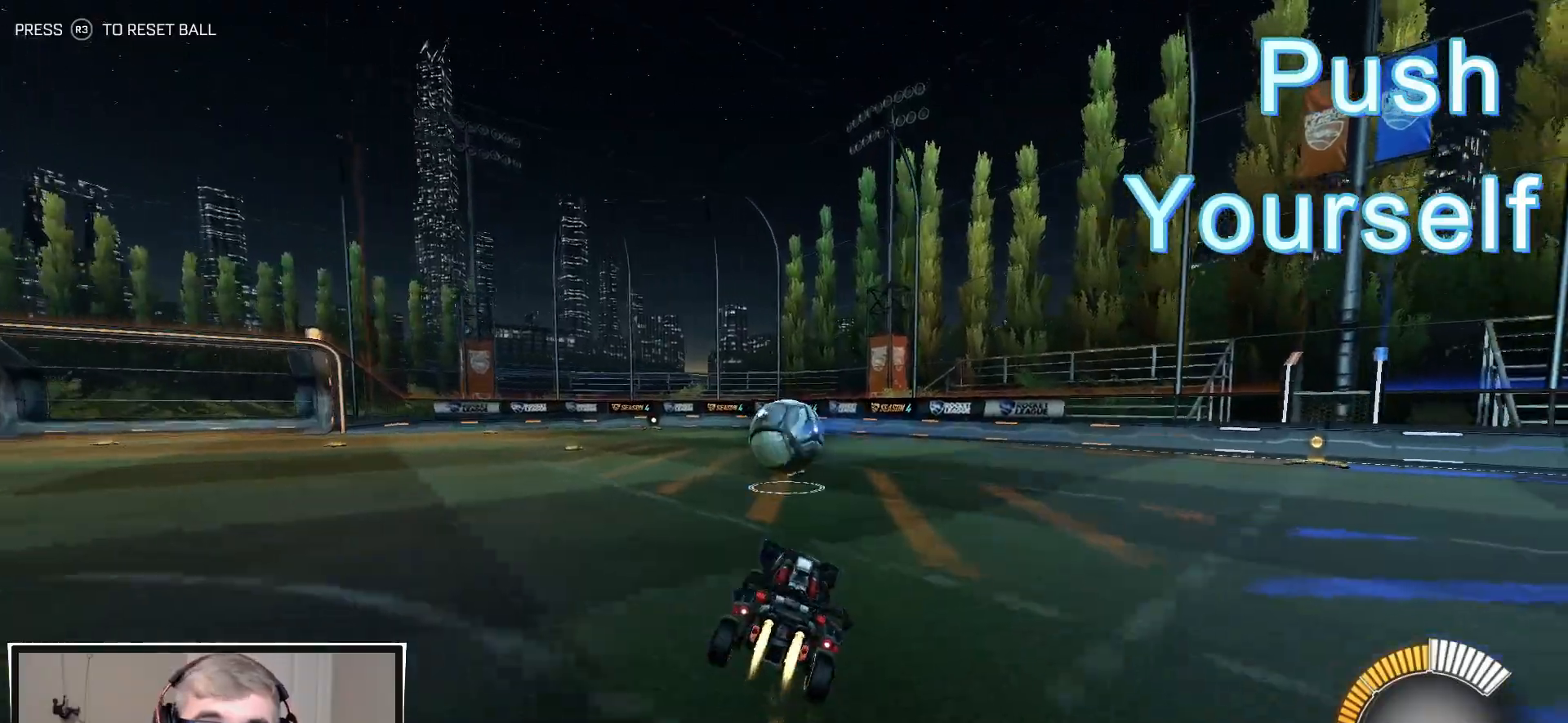
{"buttons": [], "left_stick": "center", "right_stick": "center", "events": [[217, "R2", "up"], [233, "R1", "up"]]}
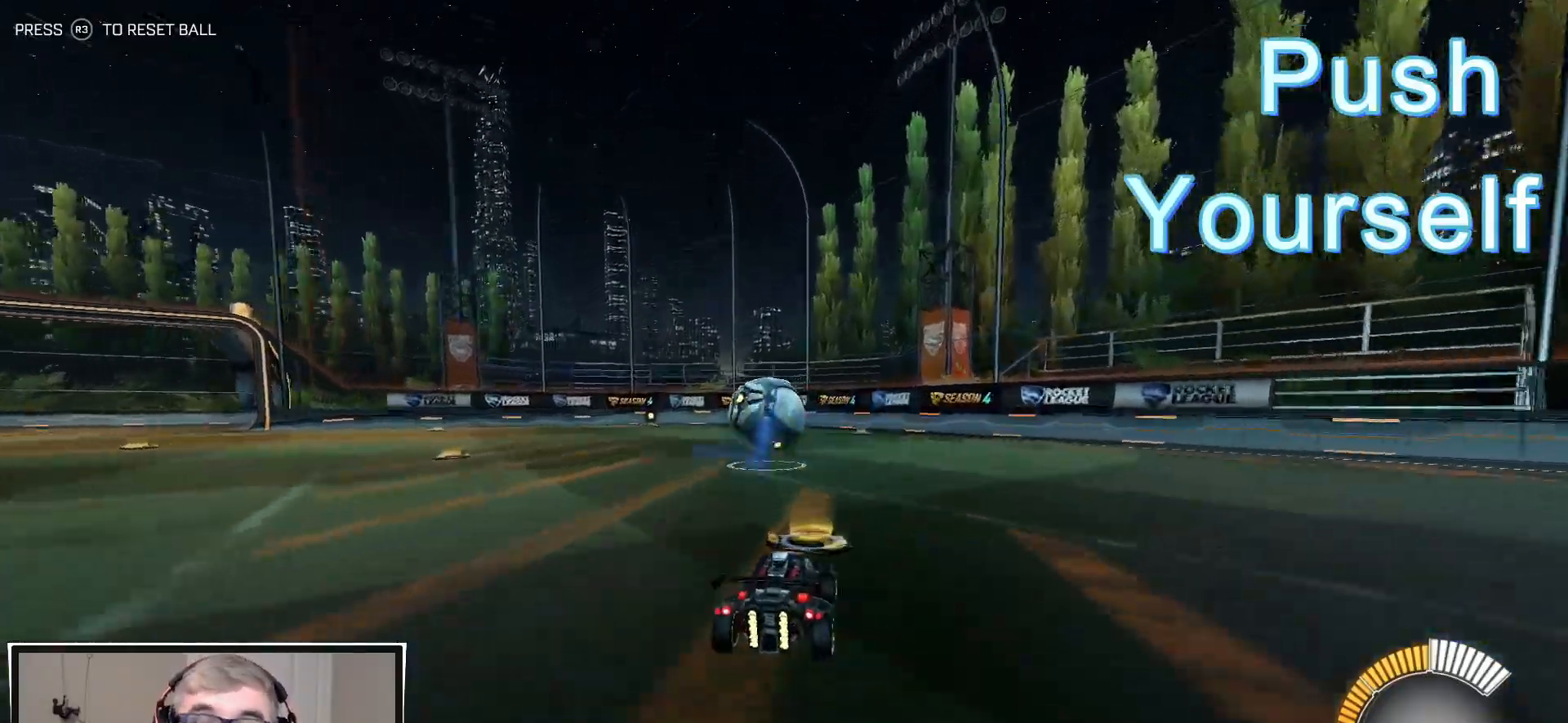
{"buttons": [], "left_stick": "center", "right_stick": "center", "events": [[67, "left_stick", "left"], [117, "left_stick", "center"], [383, "left_stick", "left"], [483, "left_stick", "center"]]}
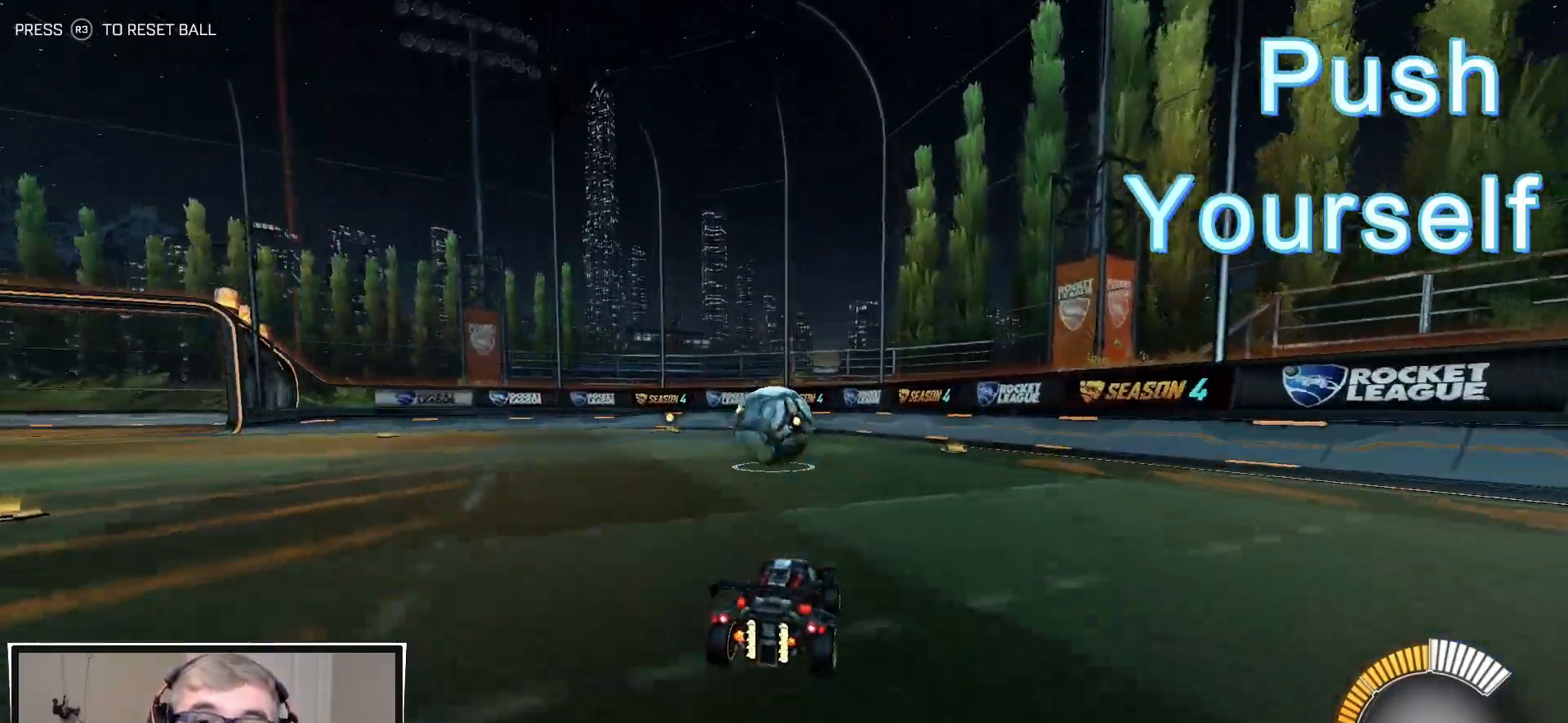
{"buttons": [], "left_stick": "center", "right_stick": "center", "events": []}
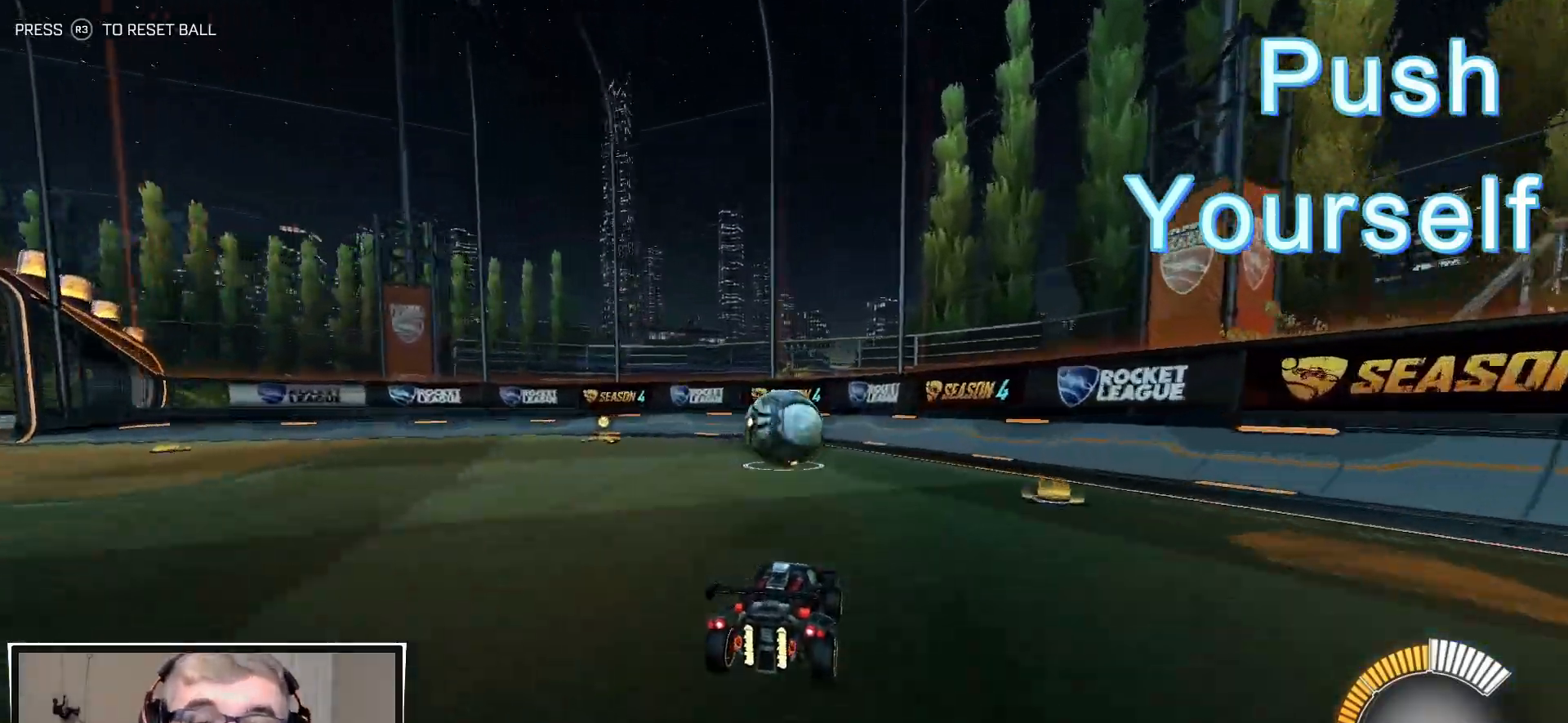
{"buttons": ["R1"], "left_stick": "center", "right_stick": "center", "events": [[150, "R1", "down"], [300, "left_stick", "left"], [383, "left_stick", "center"]]}
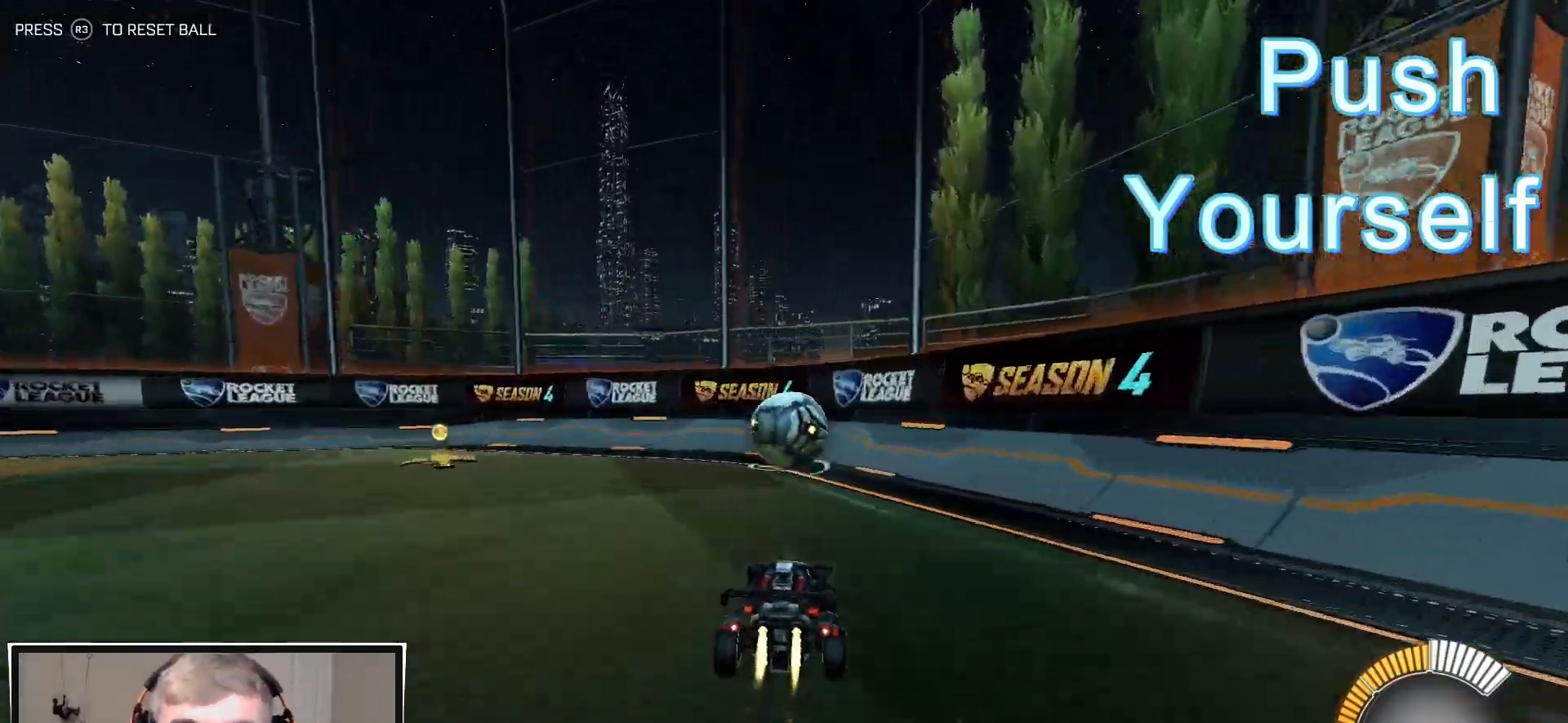
{"buttons": ["R1", "R2"], "left_stick": "right", "right_stick": "center", "events": [[133, "R2", "down"], [300, "left_stick", "left"], [383, "left_stick", "center"], [467, "left_stick", "right"]]}
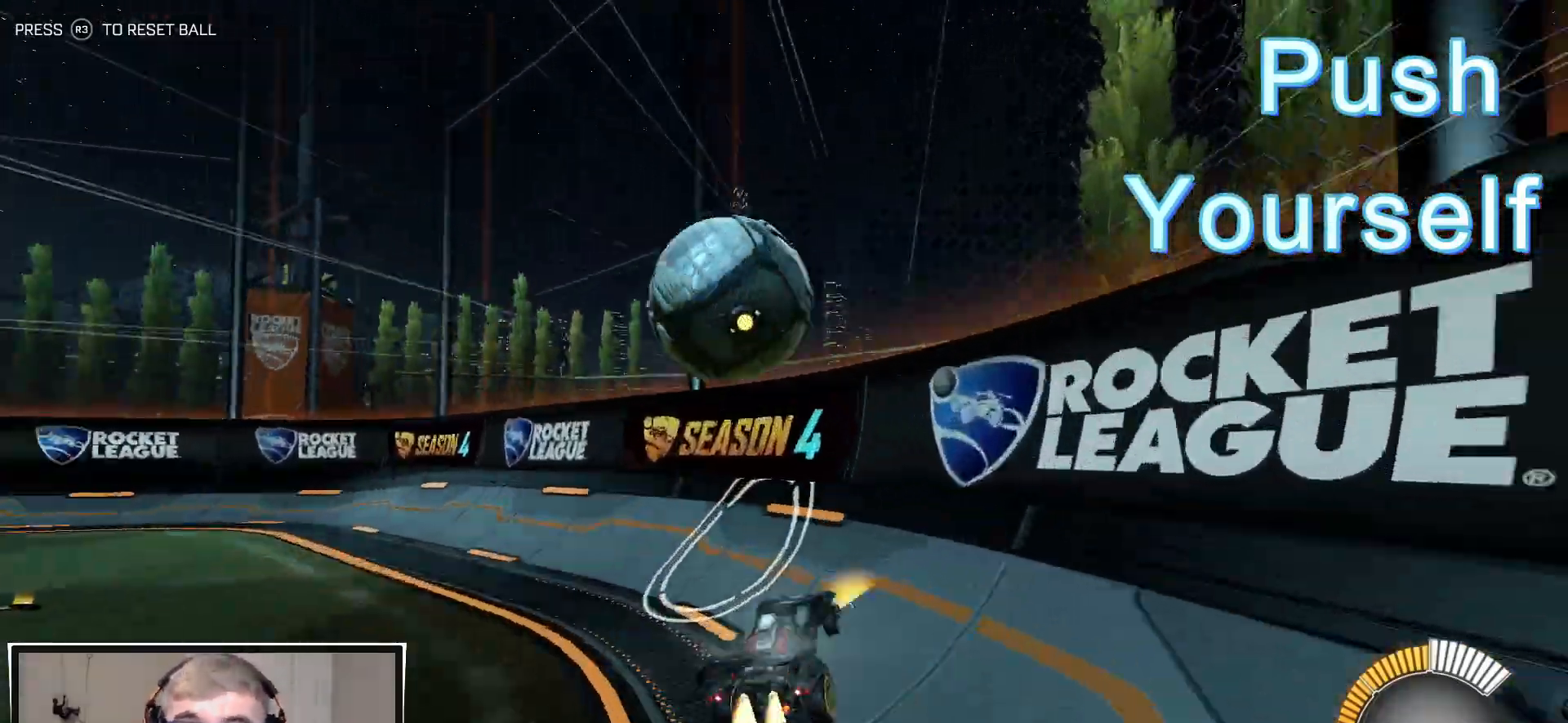
{"buttons": ["R1", "R2"], "left_stick": "left", "right_stick": "center", "events": [[217, "left_stick", "center"], [300, "left_stick", "left"]]}
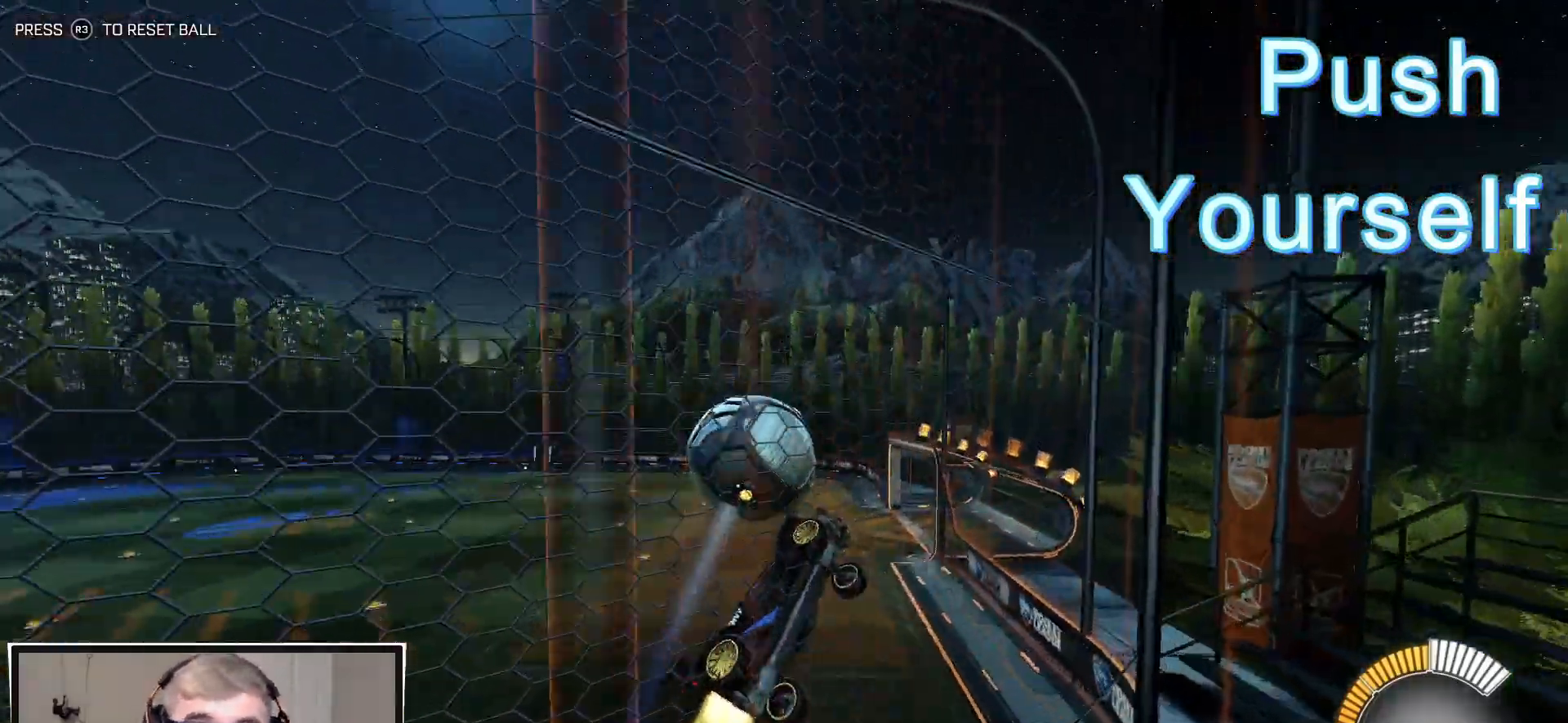
{"buttons": ["R2"], "left_stick": "left", "right_stick": "center", "events": [[150, "left_stick", "center"], [167, "R1", "up"], [317, "left_stick", "left"]]}
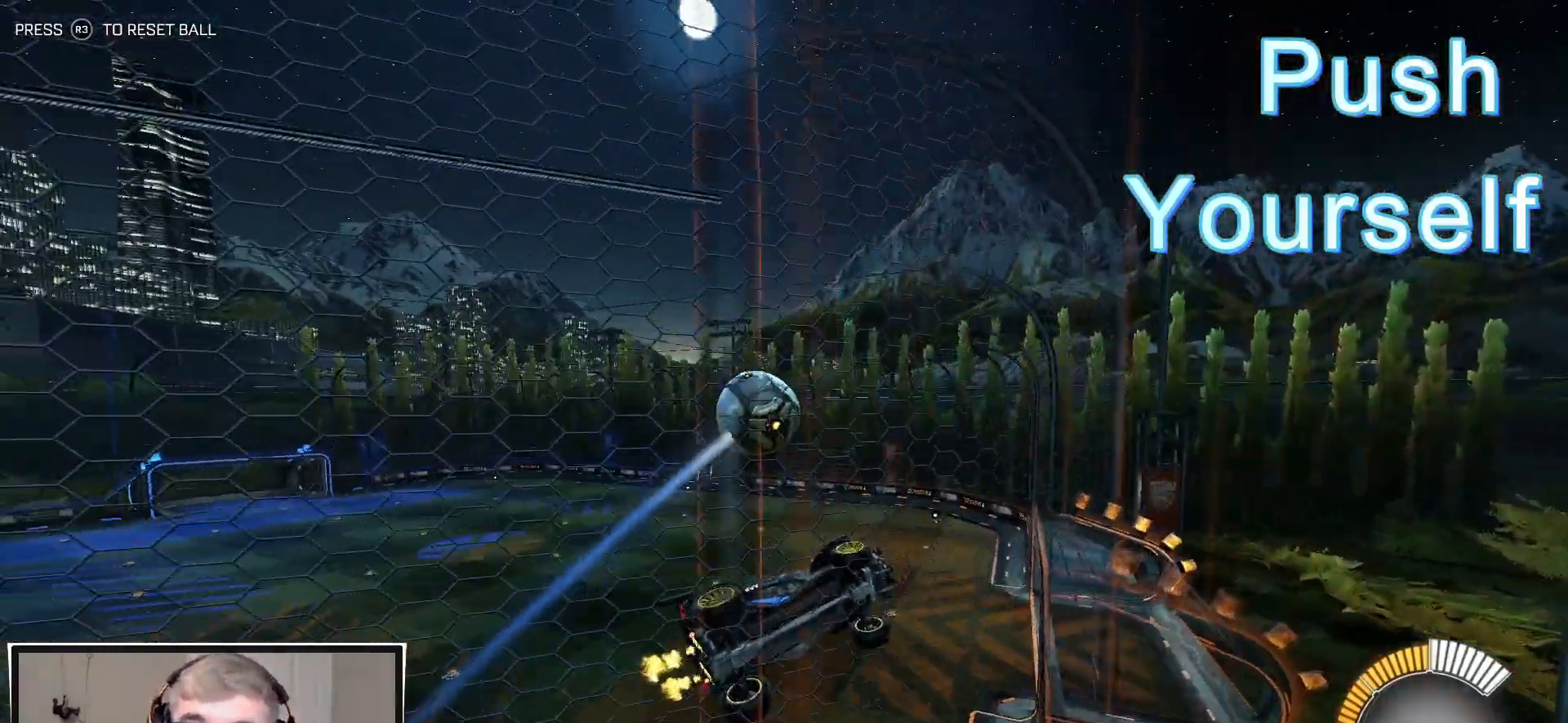
{"buttons": ["R2"], "left_stick": "center", "right_stick": "center", "events": [[67, "left_stick", "center"], [333, "L2", "down"], [333, "R2", "up"], [367, "left_stick", "left"], [467, "R2", "down"], [467, "left_stick", "center"], [500, "L2", "up"]]}
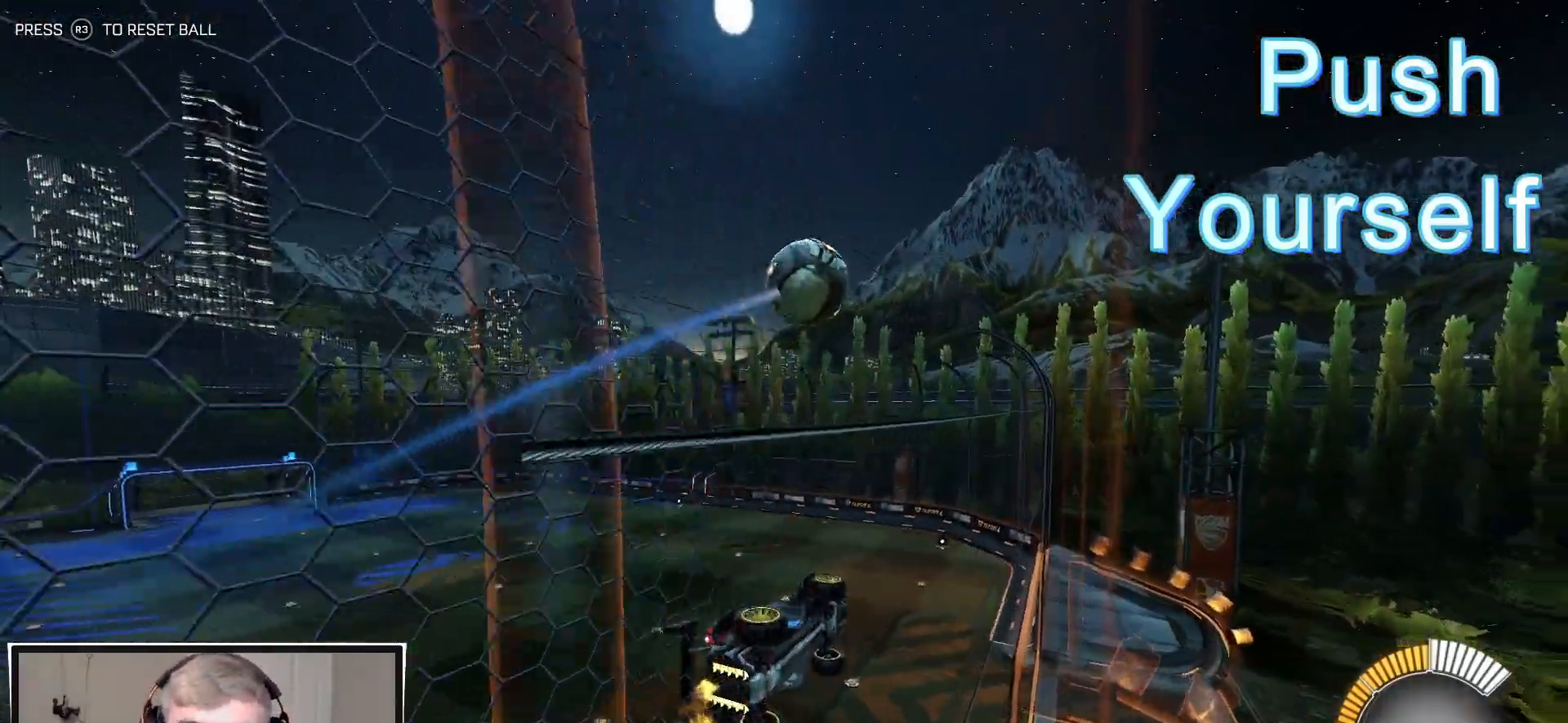
{"buttons": ["CROSS", "R1", "R2"], "left_stick": "center", "right_stick": "center", "events": [[33, "R1", "down"], [400, "left_stick", "right"], [483, "CROSS", "down"], [500, "left_stick", "center"]]}
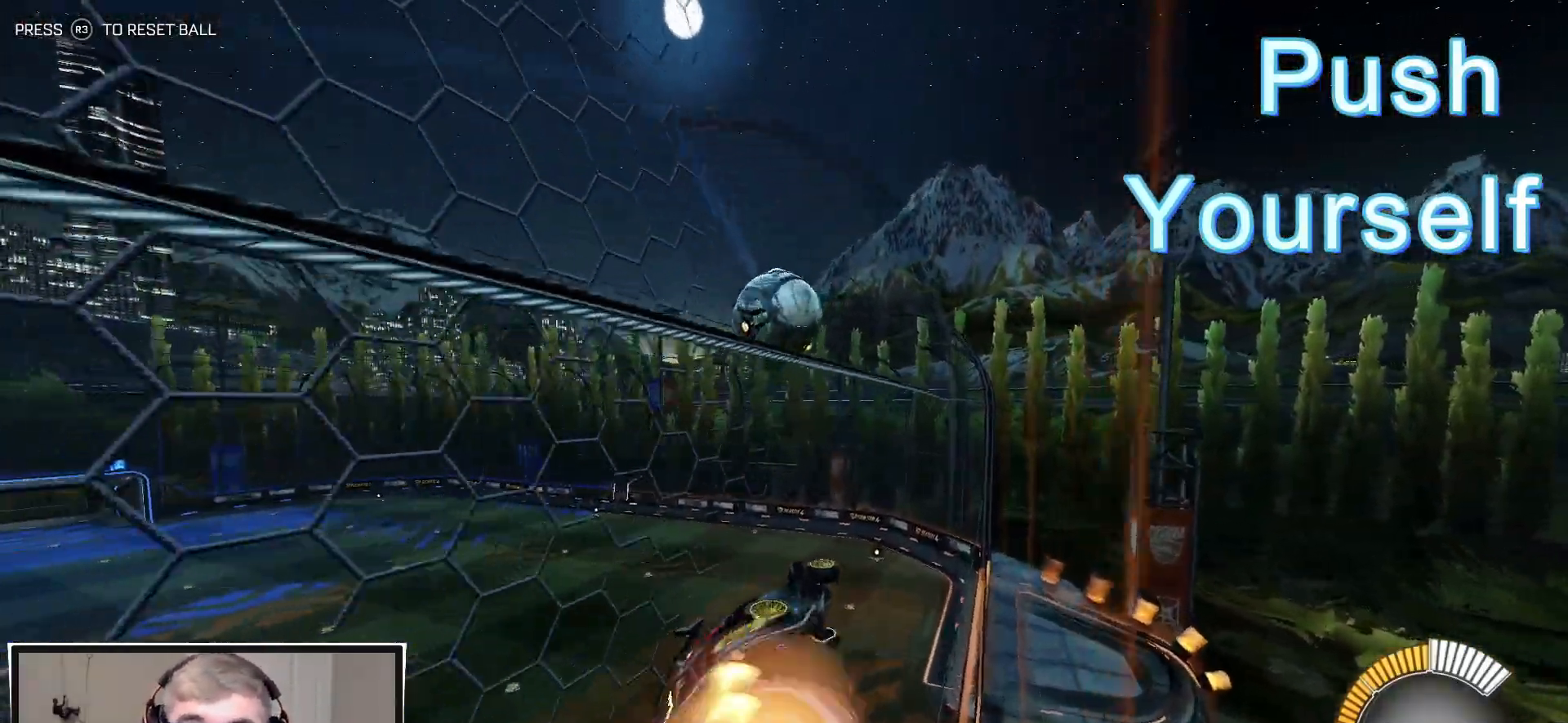
{"buttons": ["CROSS", "L1", "R1", "R2"], "left_stick": "up-left", "right_stick": "center", "events": [[17, "left_stick", "left"], [33, "L1", "down"], [167, "left_stick", "down-left"], [317, "left_stick", "center"], [350, "CROSS", "up"], [400, "CROSS", "down"], [450, "left_stick", "up-left"]]}
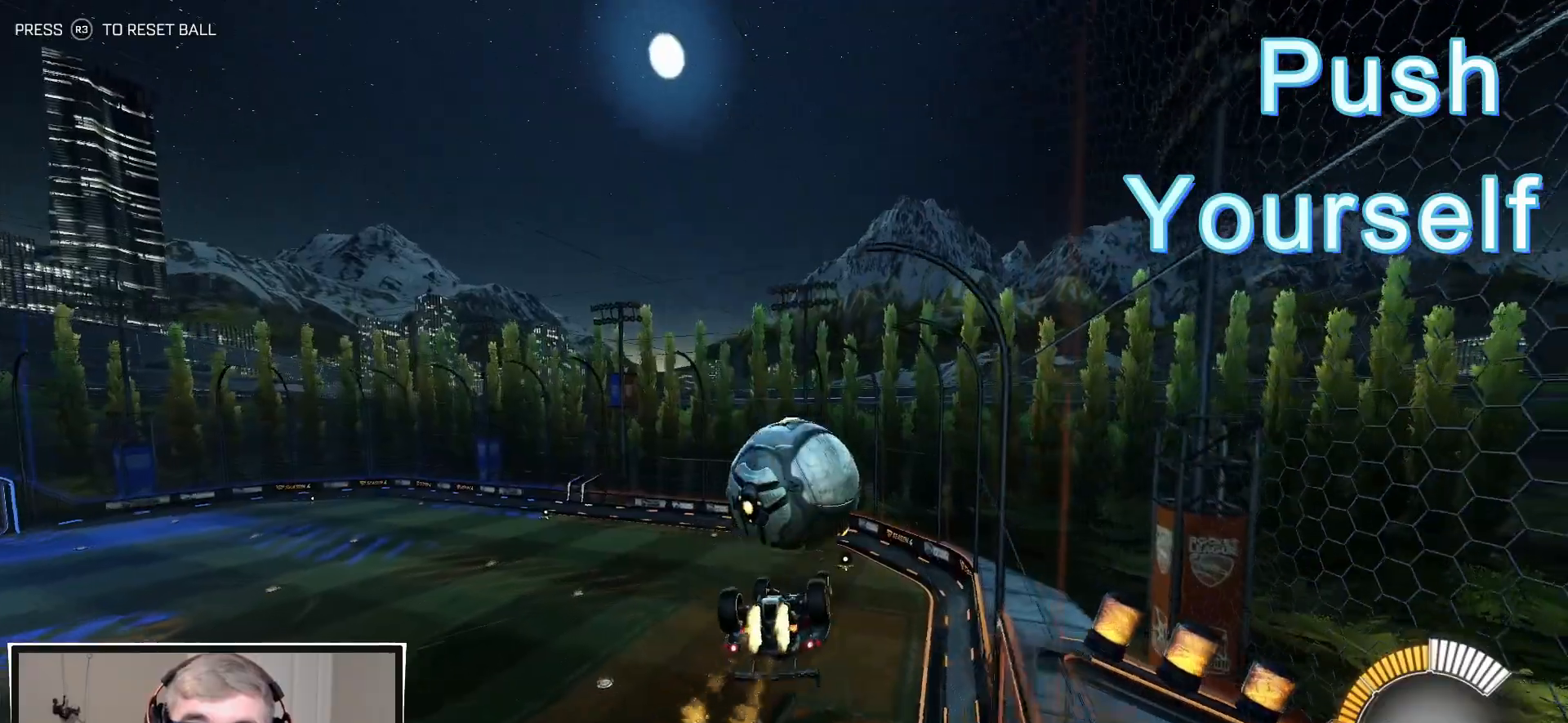
{"buttons": [], "left_stick": "center", "right_stick": "center", "events": [[133, "left_stick", "left"], [183, "CROSS", "up"], [333, "L1", "up"], [367, "R1", "up"], [367, "R2", "up"], [400, "left_stick", "center"]]}
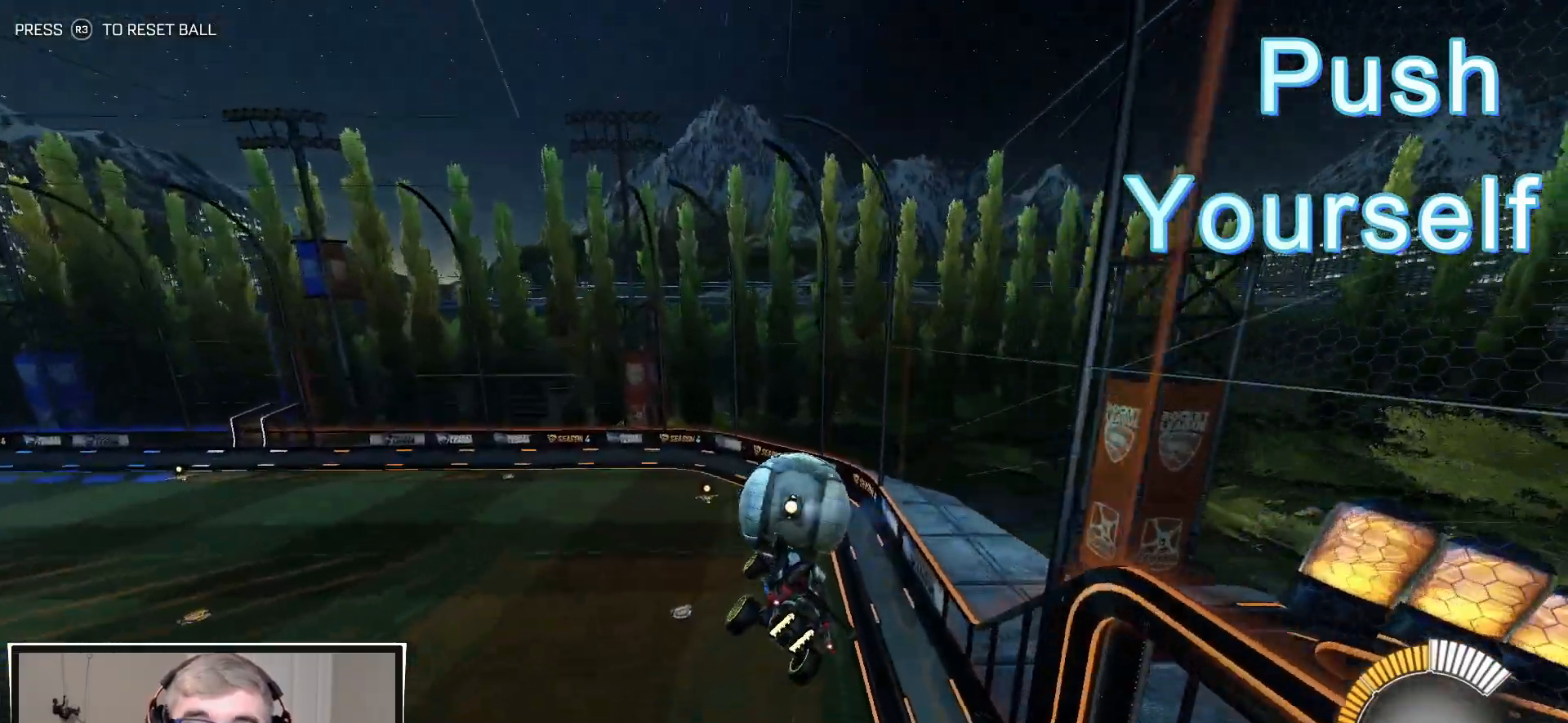
{"buttons": [], "left_stick": "left", "right_stick": "center", "events": [[100, "left_stick", "left"], [133, "L1", "down"], [167, "left_stick", "center"], [233, "L1", "up"], [500, "left_stick", "left"]]}
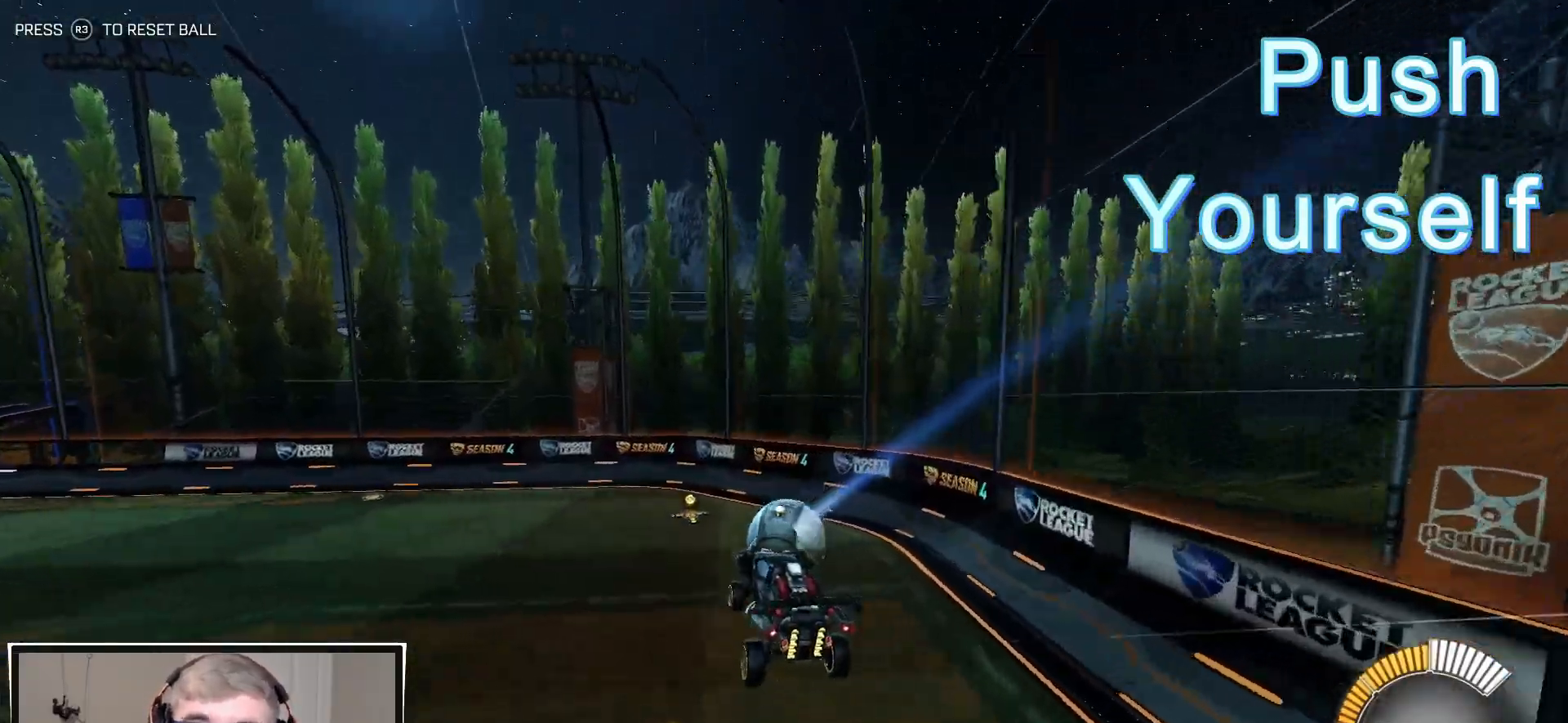
{"buttons": ["CROSS", "R2"], "left_stick": "down-left", "right_stick": "center", "events": [[50, "left_stick", "center"], [250, "L2", "down"], [250, "left_stick", "left"], [350, "left_stick", "center"], [383, "CROSS", "down"], [400, "R2", "down"], [450, "L2", "up"], [467, "left_stick", "down-left"]]}
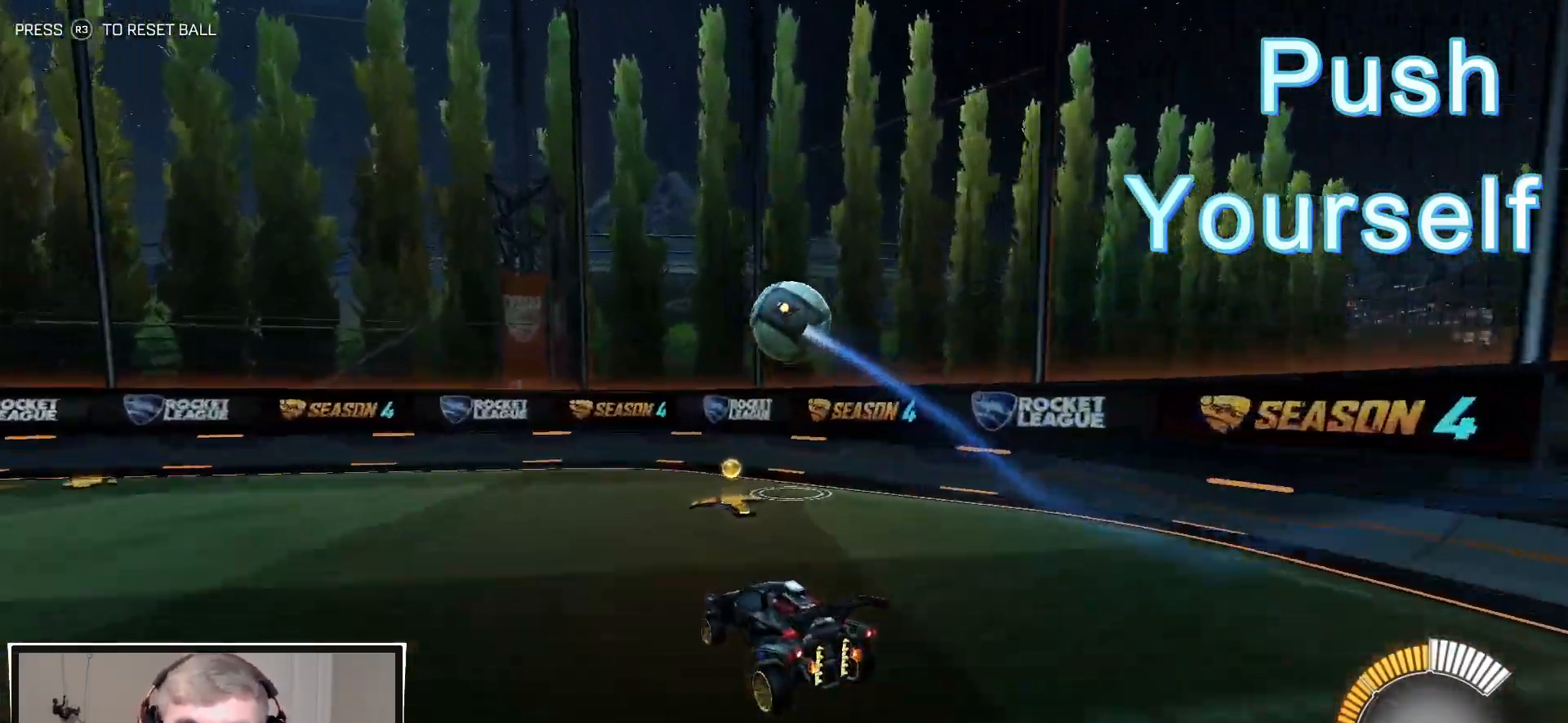
{"buttons": ["R1", "R2"], "left_stick": "center", "right_stick": "center", "events": [[83, "CROSS", "up"], [100, "left_stick", "center"], [117, "CROSS", "down"], [200, "left_stick", "down-left"], [217, "R1", "down"], [283, "L1", "down"], [283, "left_stick", "left"], [433, "L1", "up"], [467, "CROSS", "up"], [500, "left_stick", "center"]]}
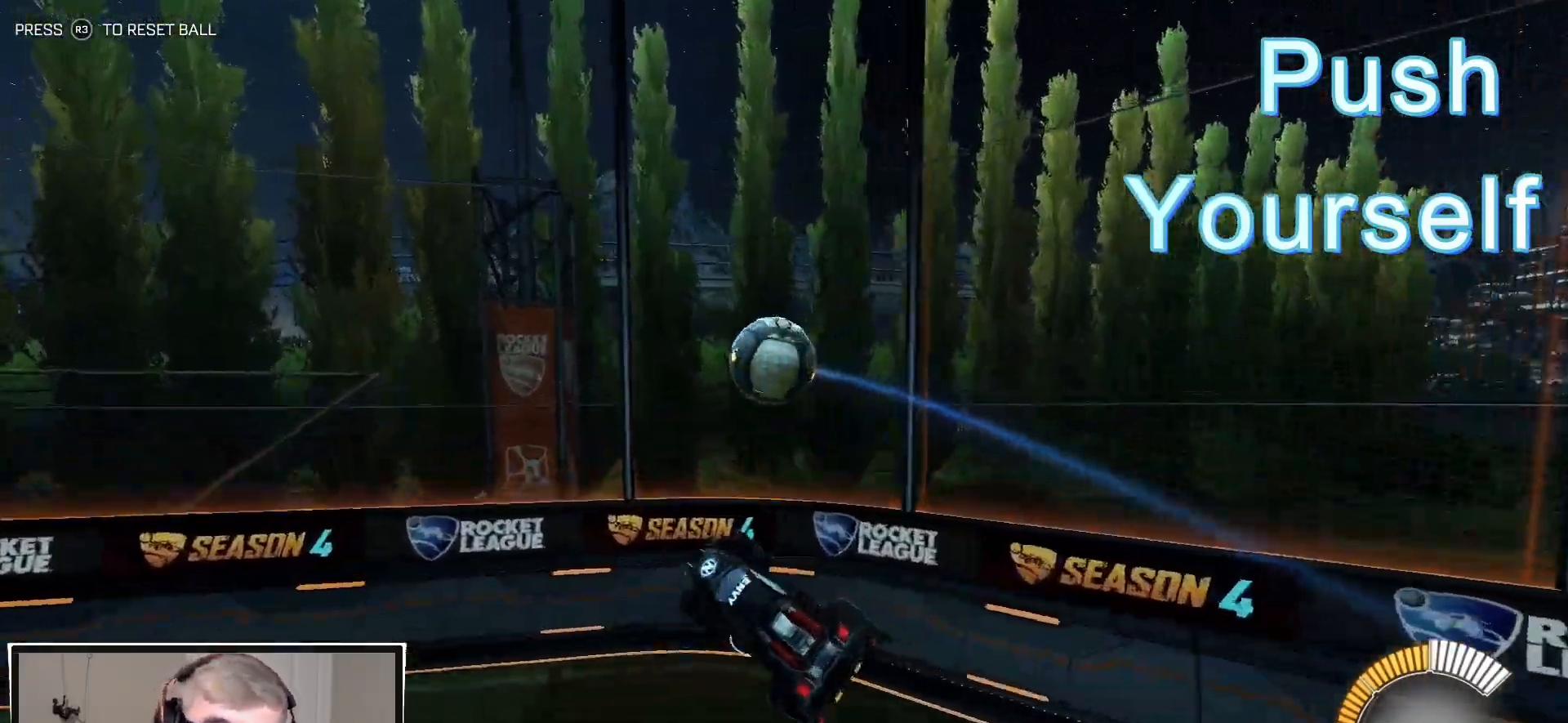
{"buttons": ["R1", "R2"], "left_stick": "right", "right_stick": "center", "events": [[17, "R1", "up"], [117, "left_stick", "left"], [217, "R1", "down"], [283, "left_stick", "center"], [400, "left_stick", "right"]]}
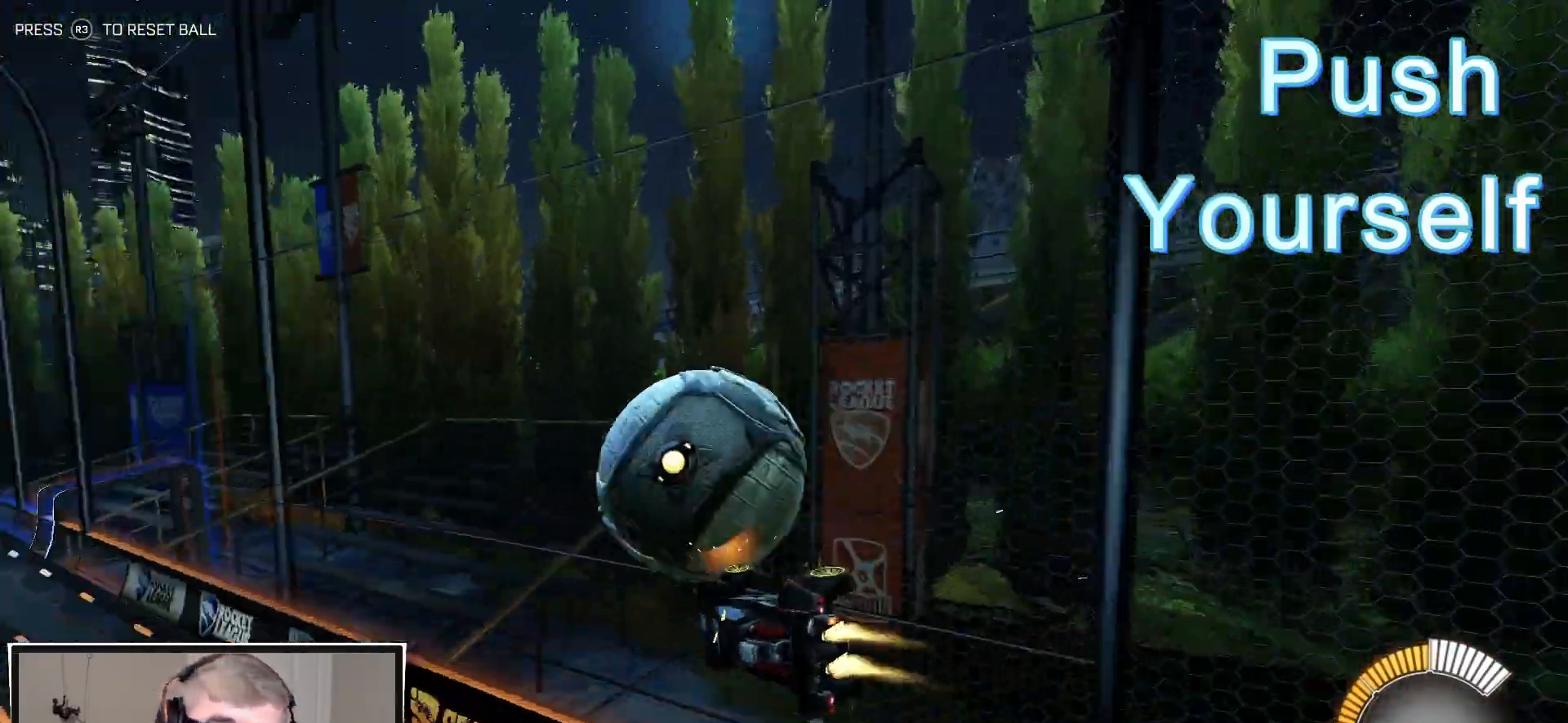
{"buttons": ["R1", "R2"], "left_stick": "right", "right_stick": "center", "events": [[100, "left_stick", "center"], [350, "left_stick", "right"]]}
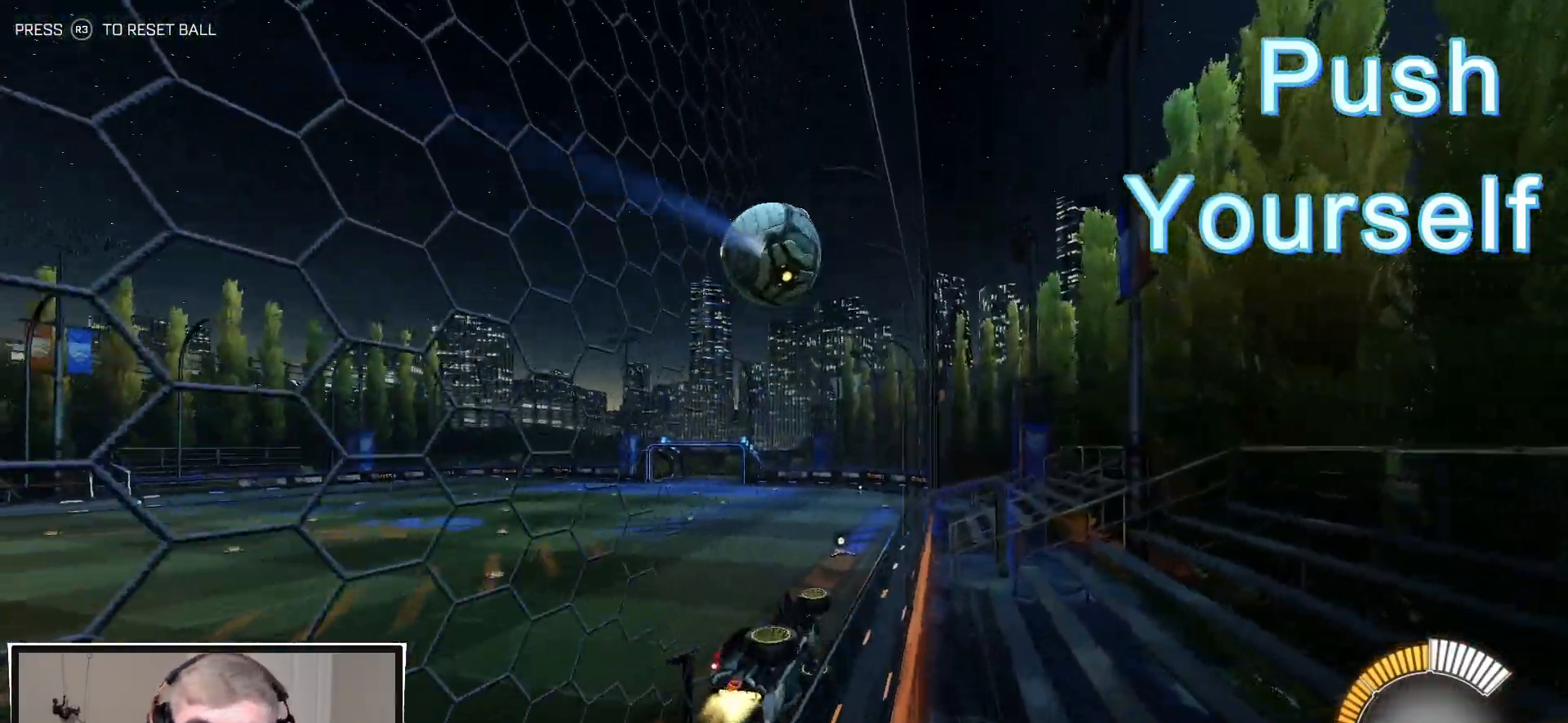
{"buttons": ["L1", "R1", "R2"], "left_stick": "down", "right_stick": "center", "events": [[100, "left_stick", "up"], [117, "CROSS", "down"], [150, "L1", "down"], [200, "CROSS", "up"], [300, "CROSS", "down"], [367, "left_stick", "down"], [483, "CROSS", "up"]]}
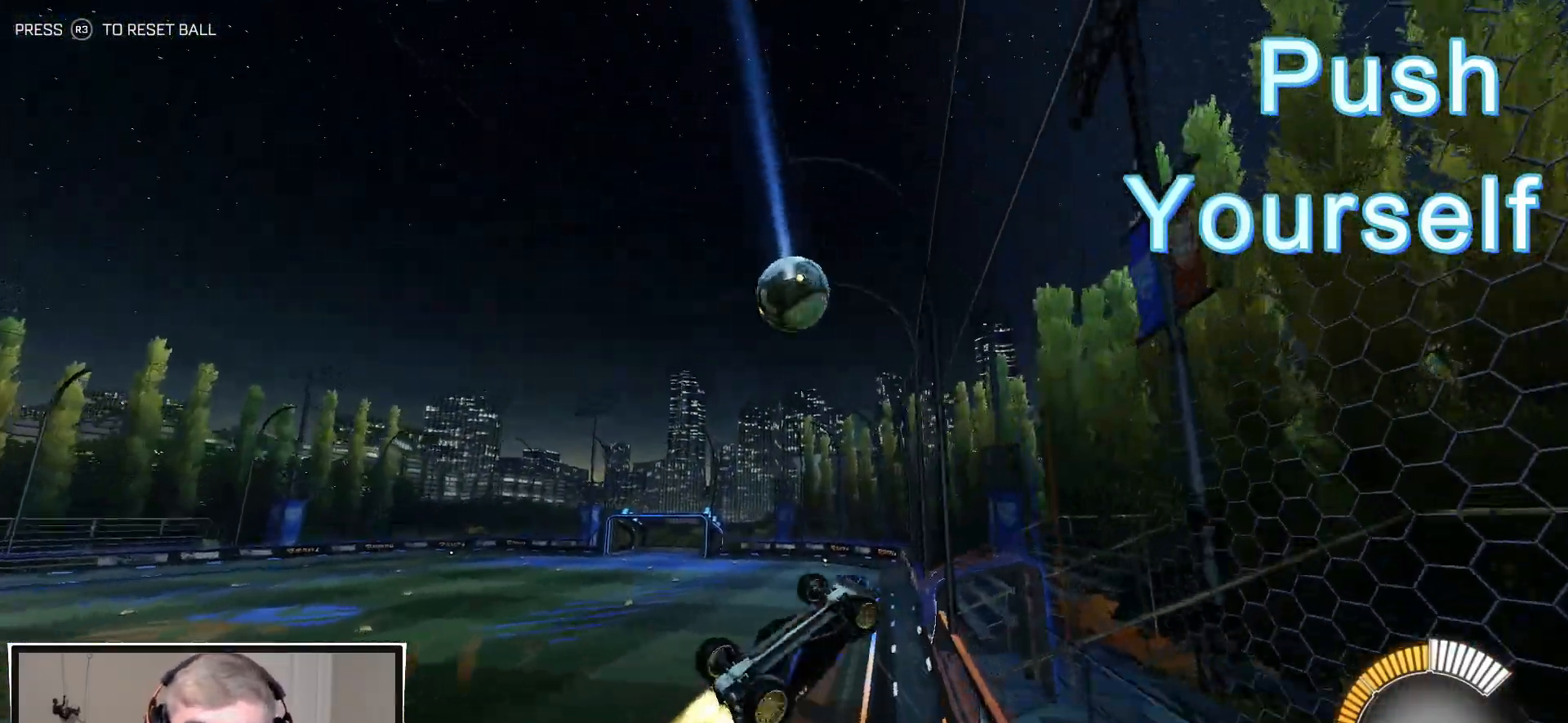
{"buttons": ["CIRCLE", "R1", "R2"], "left_stick": "down-right", "right_stick": "center", "events": [[183, "L1", "up"], [217, "left_stick", "left"], [283, "CIRCLE", "down"], [333, "left_stick", "down-right"]]}
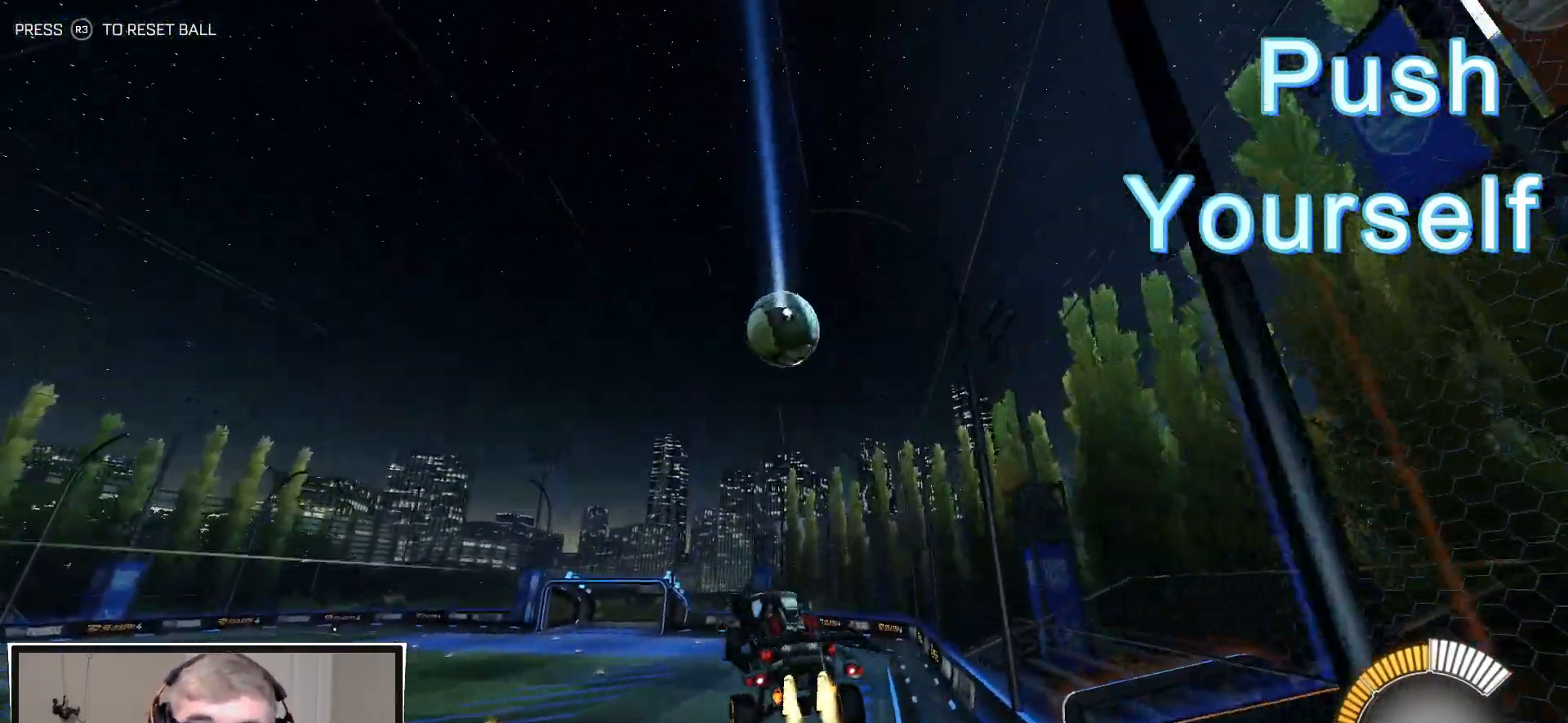
{"buttons": ["CIRCLE", "R1", "R2"], "left_stick": "down-right", "right_stick": "center", "events": [[117, "left_stick", "up-right"], [400, "left_stick", "up-left"], [500, "left_stick", "down-right"]]}
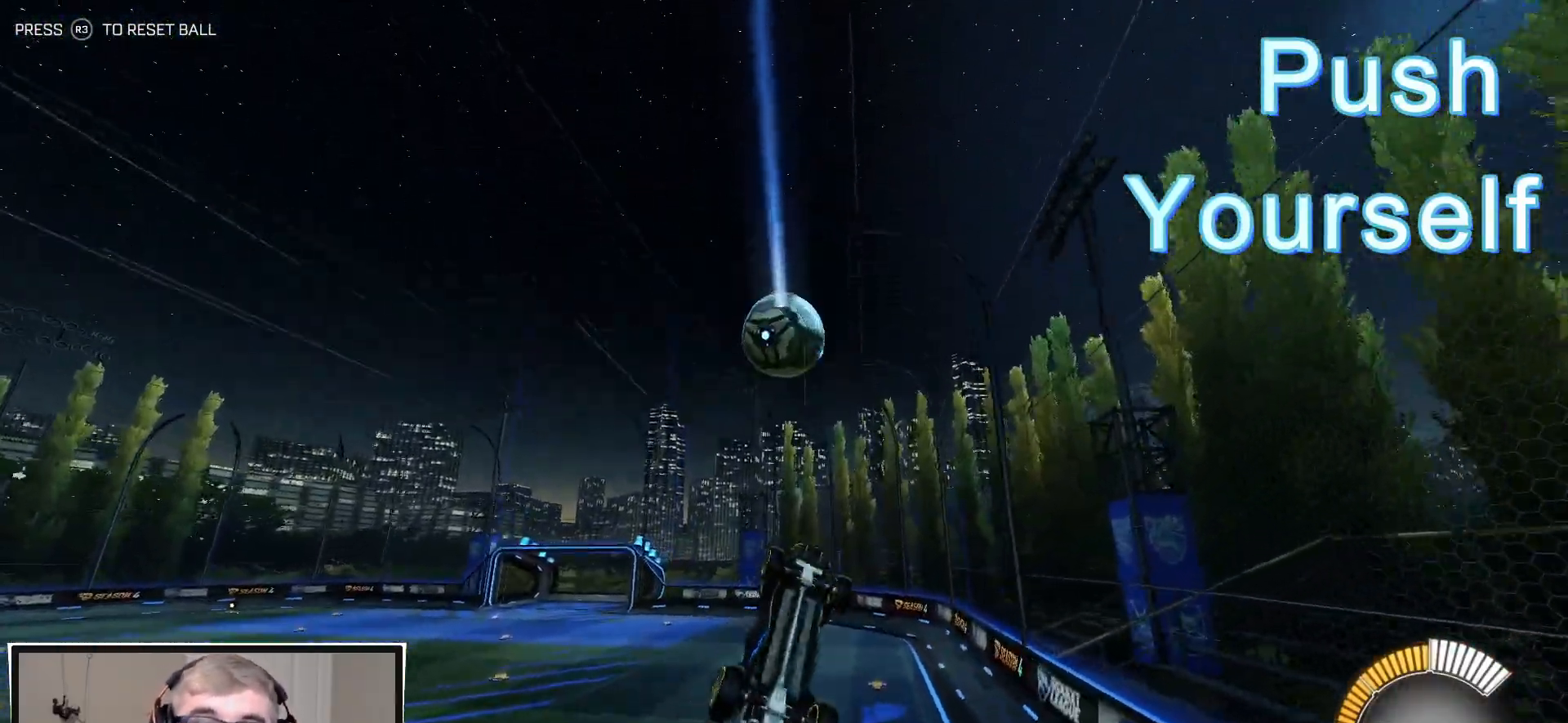
{"buttons": ["TRIANGLE", "L1", "R1", "R2"], "left_stick": "center", "right_stick": "center", "events": [[117, "left_stick", "right"], [233, "left_stick", "up"], [267, "L1", "down"], [283, "left_stick", "left"], [300, "CIRCLE", "up"], [433, "TRIANGLE", "down"], [500, "left_stick", "center"]]}
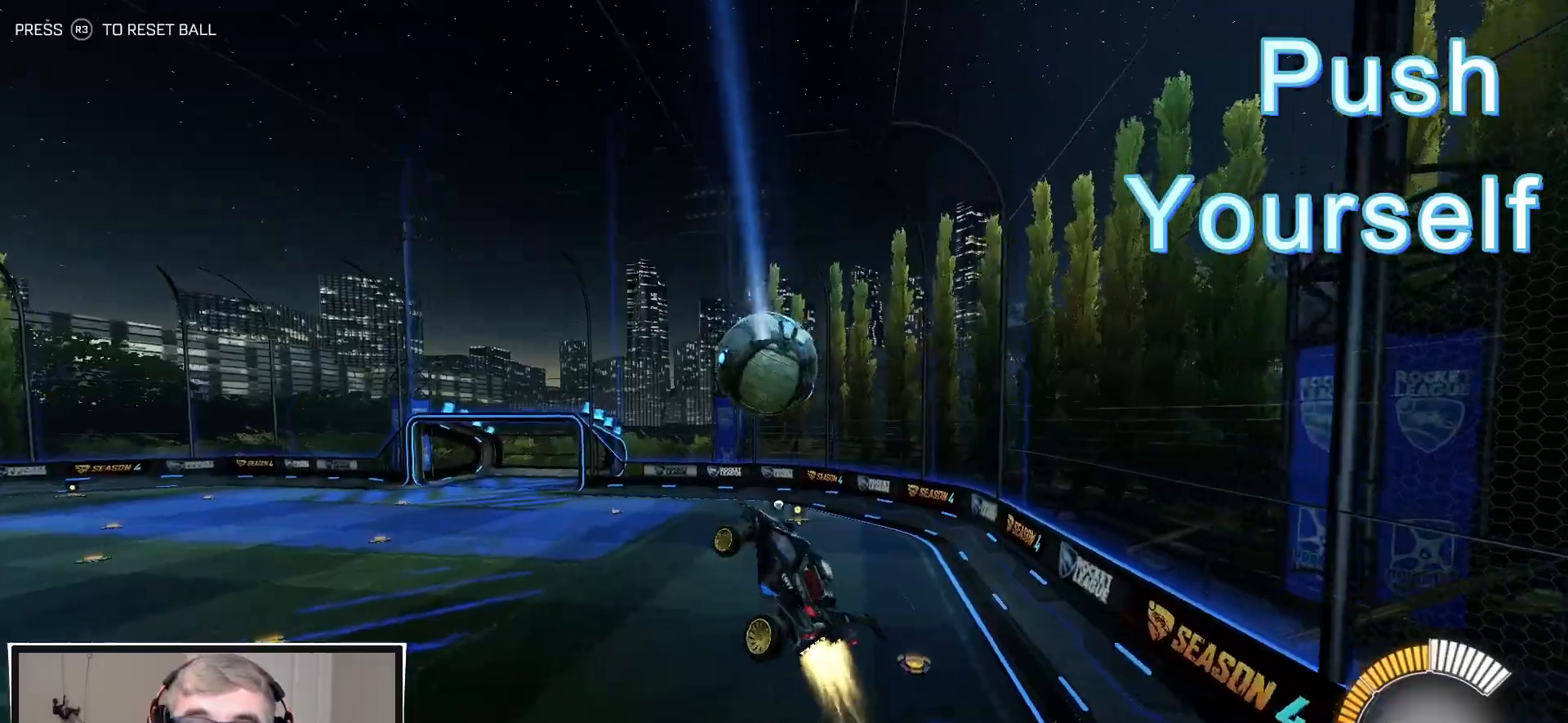
{"buttons": ["R1", "R2"], "left_stick": "up-left", "right_stick": "center", "events": [[17, "L1", "up"], [33, "TRIANGLE", "up"], [50, "R1", "up"], [150, "left_stick", "right"], [283, "left_stick", "center"], [433, "R1", "down"], [467, "left_stick", "up-left"]]}
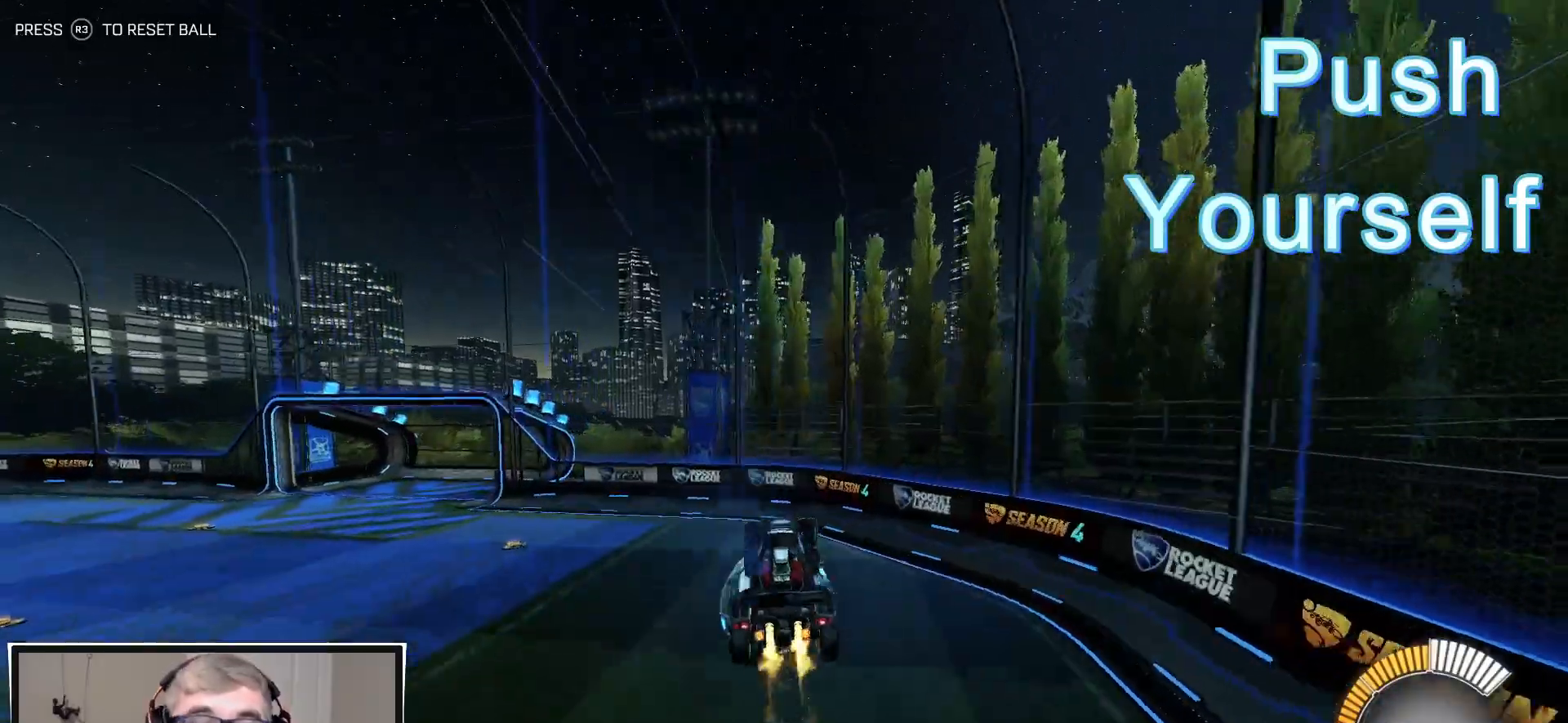
{"buttons": ["R1", "R2"], "left_stick": "center", "right_stick": "center", "events": [[167, "R1", "up"], [183, "left_stick", "center"], [383, "left_stick", "left"], [417, "R1", "down"], [467, "left_stick", "center"]]}
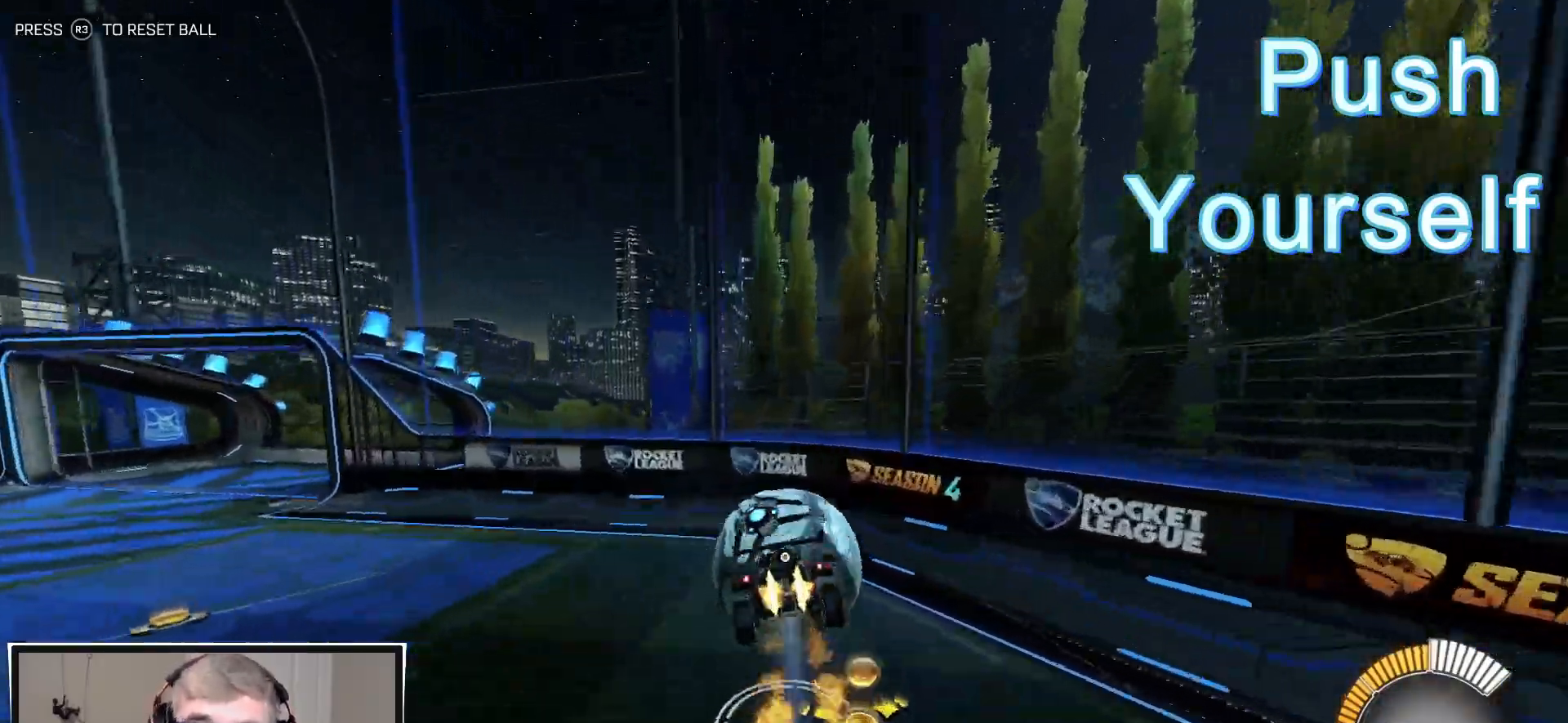
{"buttons": ["R1", "R2"], "left_stick": "center", "right_stick": "center", "events": [[183, "left_stick", "left"], [333, "TRIANGLE", "down"], [383, "L1", "down"], [450, "TRIANGLE", "up"], [483, "L1", "up"], [483, "left_stick", "center"]]}
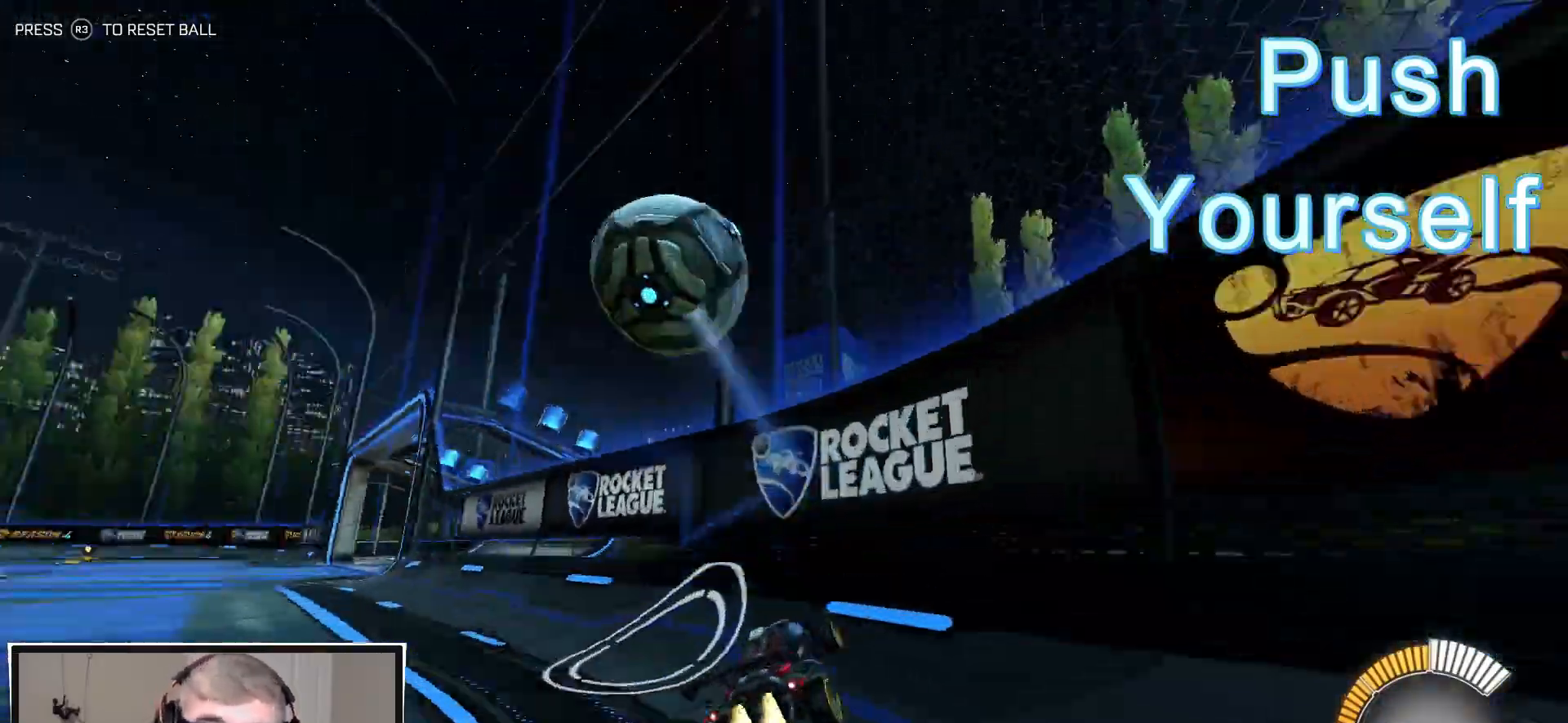
{"buttons": ["R1", "R2"], "left_stick": "center", "right_stick": "center", "events": []}
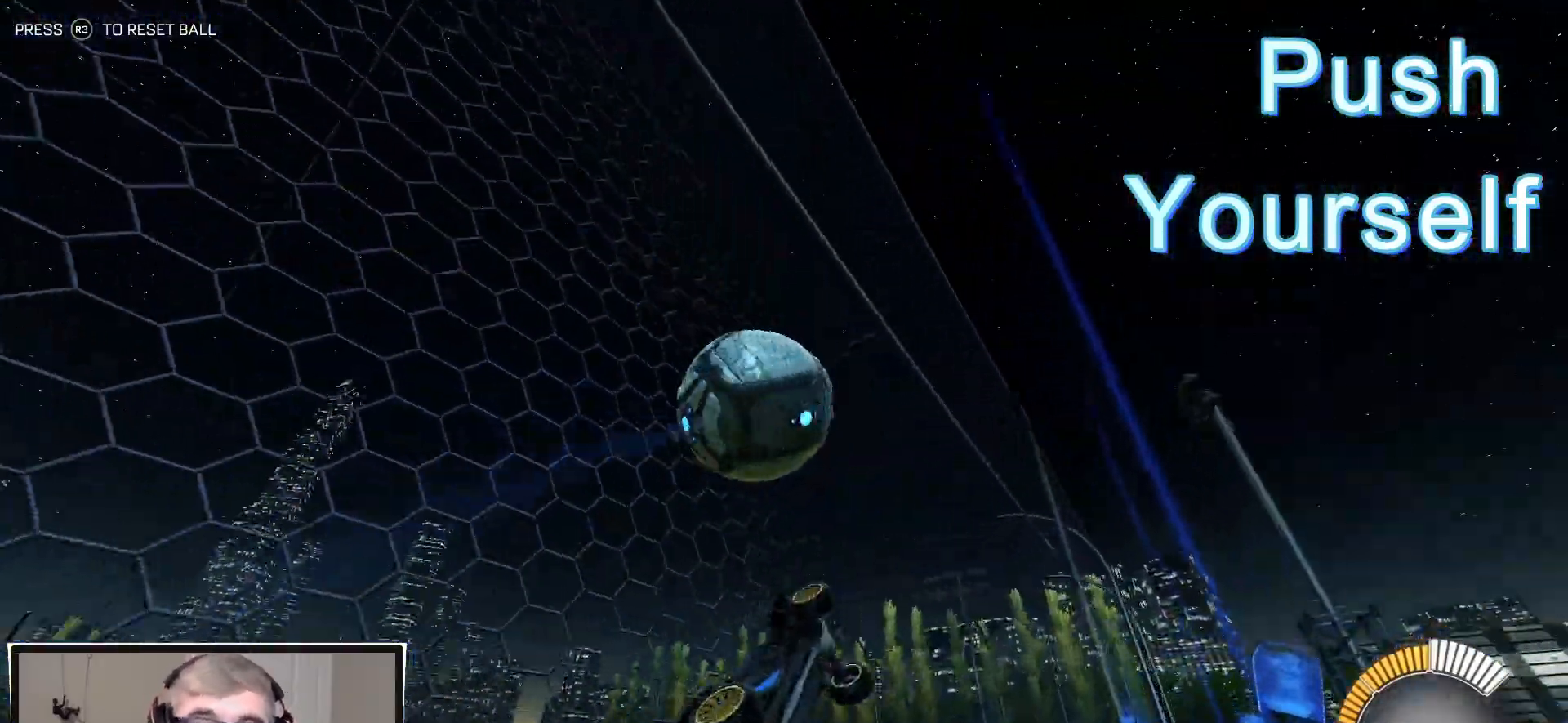
{"buttons": ["CROSS", "L1", "R1", "R2"], "left_stick": "left", "right_stick": "center", "events": [[17, "R1", "up"], [217, "CROSS", "down"], [217, "left_stick", "down"], [367, "R1", "down"], [400, "left_stick", "left"], [433, "L1", "down"]]}
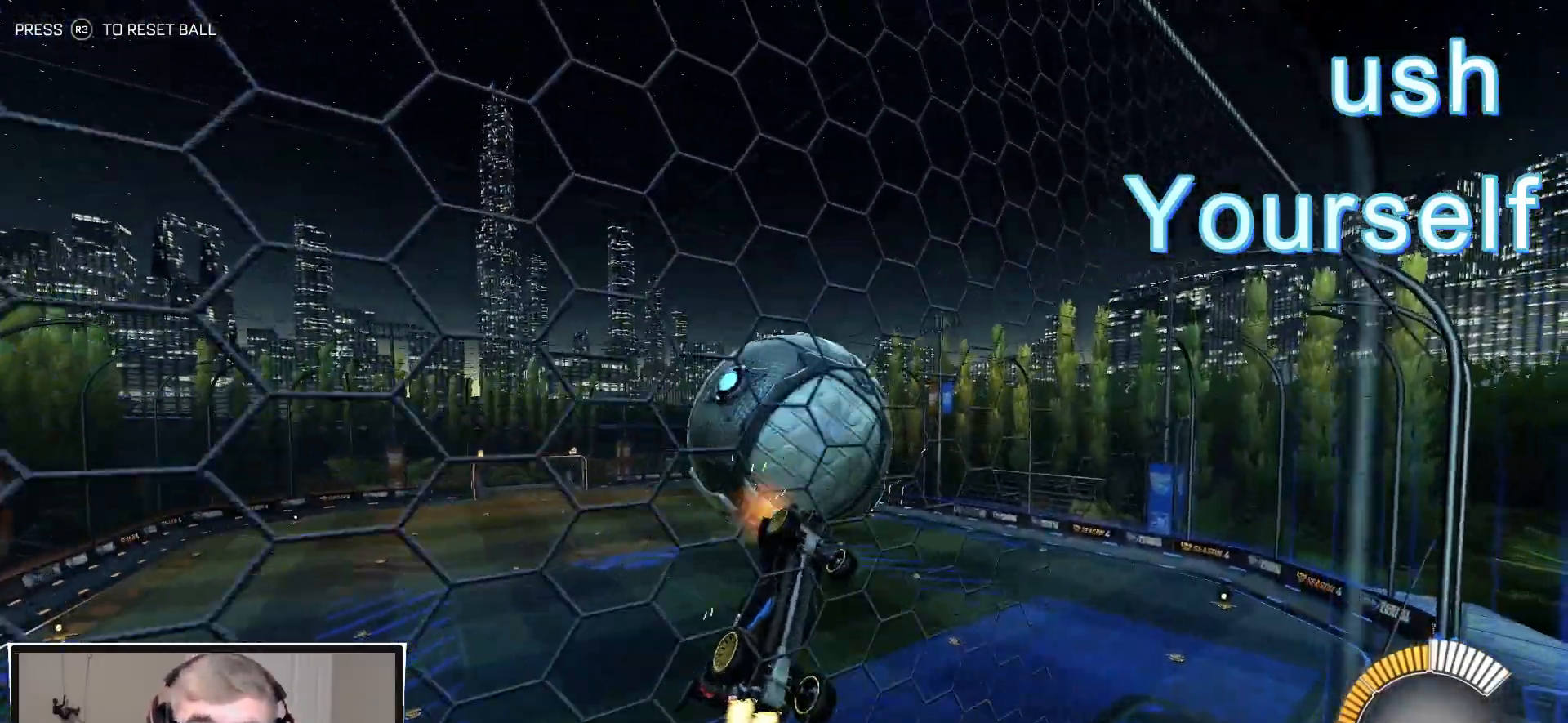
{"buttons": ["L1"], "left_stick": "center", "right_stick": "center", "events": [[17, "CROSS", "up"], [67, "left_stick", "center"], [333, "R1", "up"], [350, "R2", "up"]]}
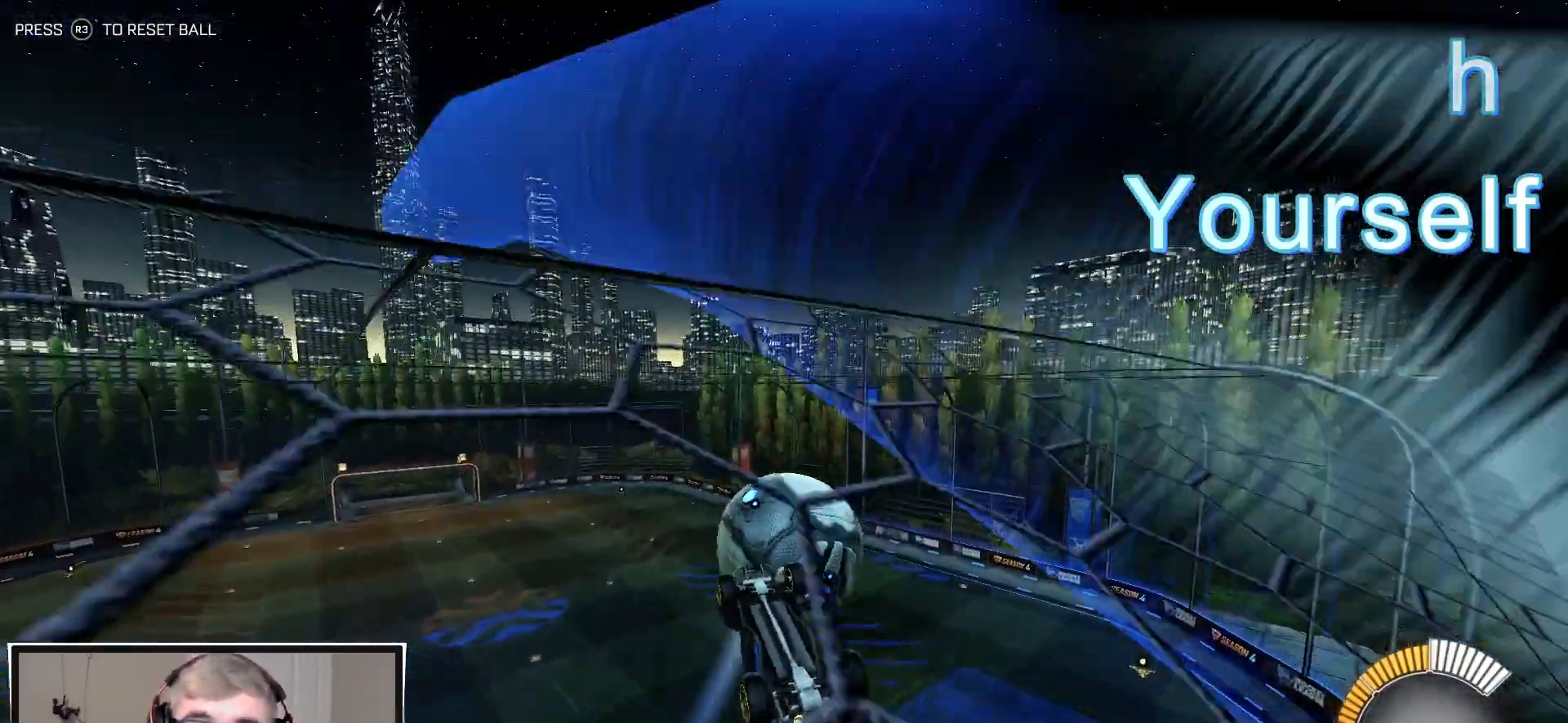
{"buttons": ["L1"], "left_stick": "left", "right_stick": "center", "events": [[17, "left_stick", "down"], [83, "left_stick", "center"], [317, "CROSS", "down"], [333, "left_stick", "left"], [400, "CROSS", "up"]]}